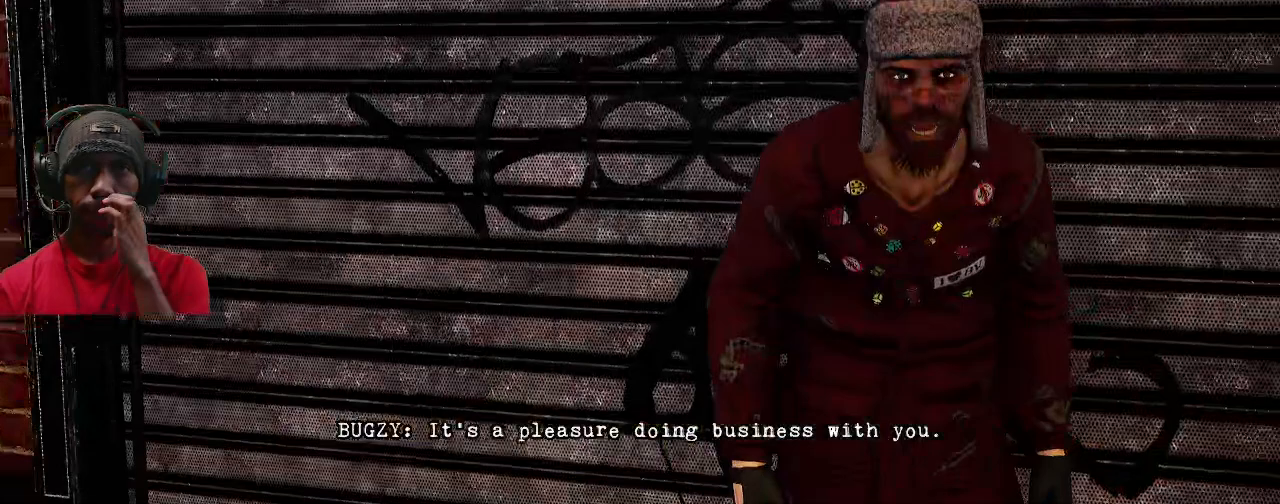
Gameplay with a controller (PlayStation layout); each line is a JSON object with the inputs held at the frame after it. "events" lists button and stick changes between this image and that frame as [ms after this image, input, new state], when the widget could be followed in between. Not read: HOME.
{"buttons": ["R2"], "left_stick": "center", "right_stick": "center", "events": []}
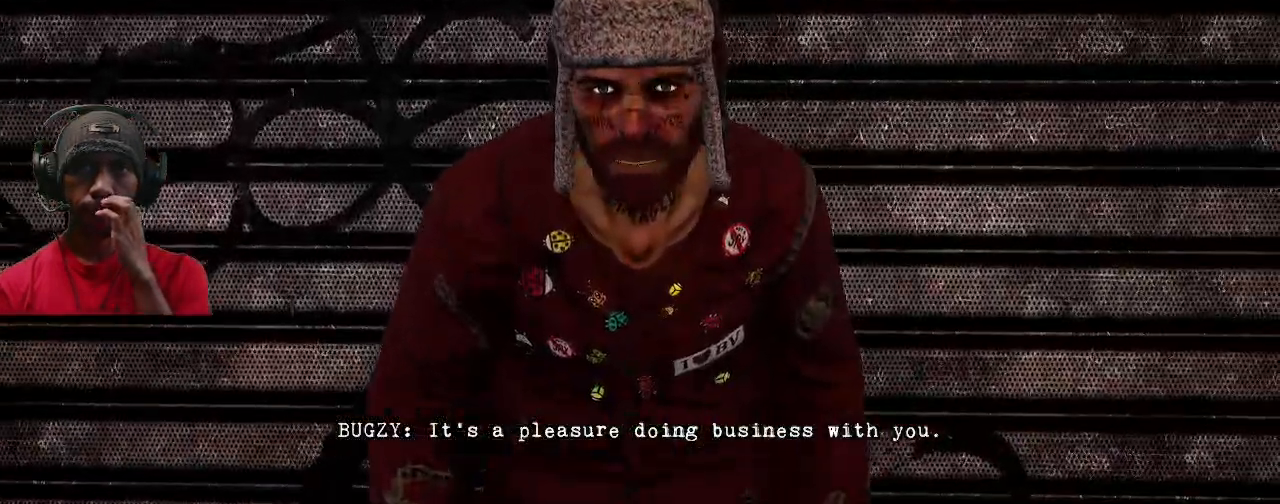
{"buttons": ["R2"], "left_stick": "center", "right_stick": "center", "events": []}
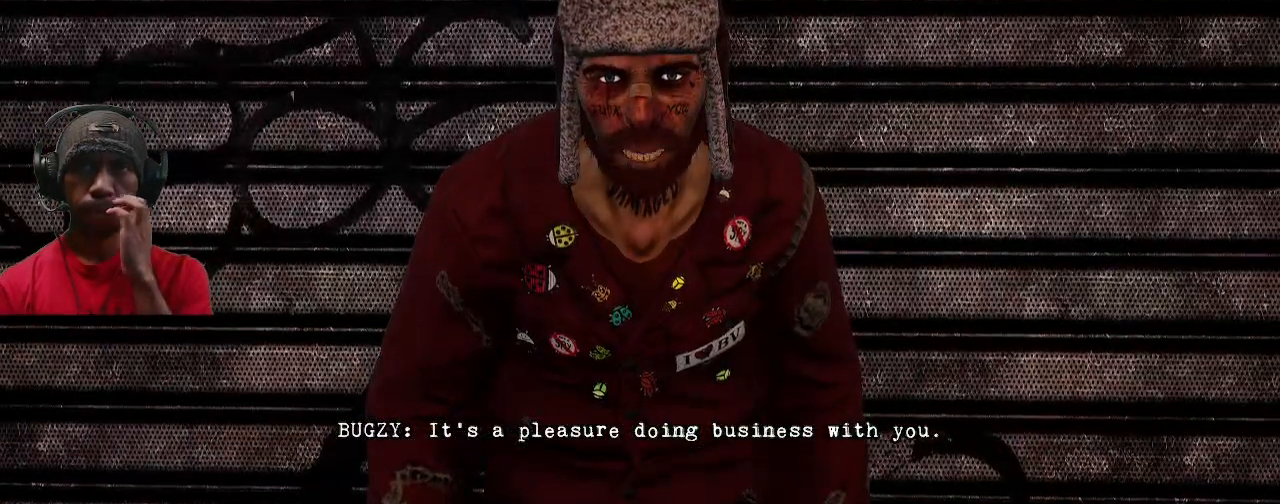
{"buttons": ["R2"], "left_stick": "center", "right_stick": "center", "events": []}
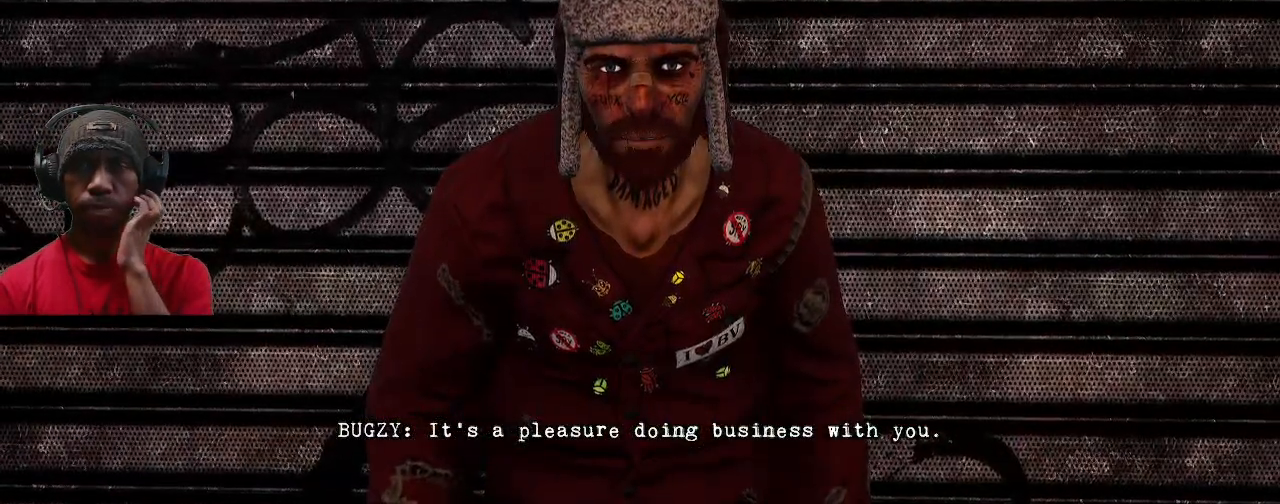
{"buttons": ["R2"], "left_stick": "center", "right_stick": "center", "events": []}
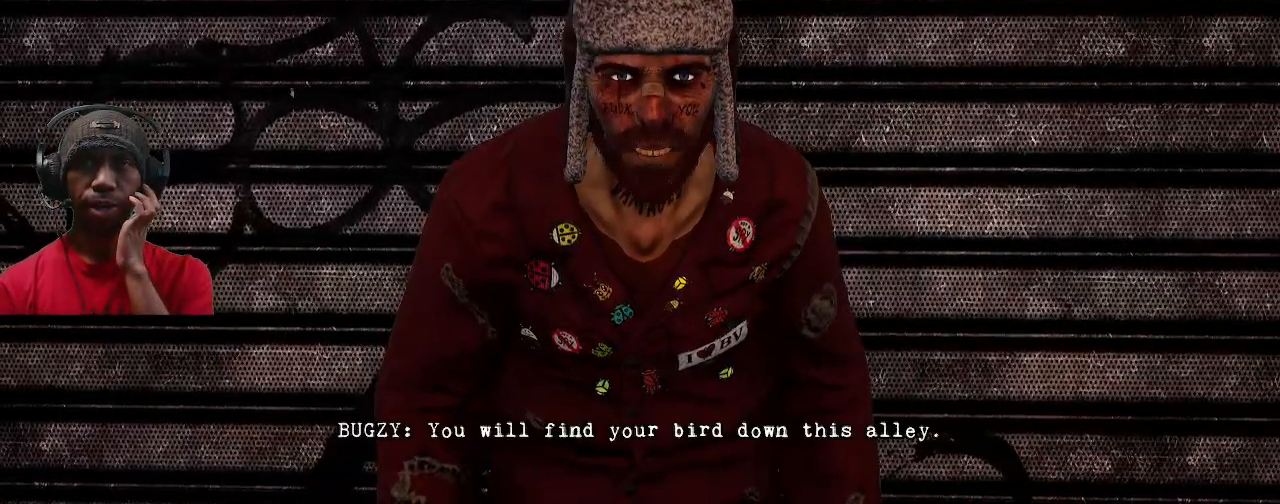
{"buttons": ["R2"], "left_stick": "center", "right_stick": "center", "events": []}
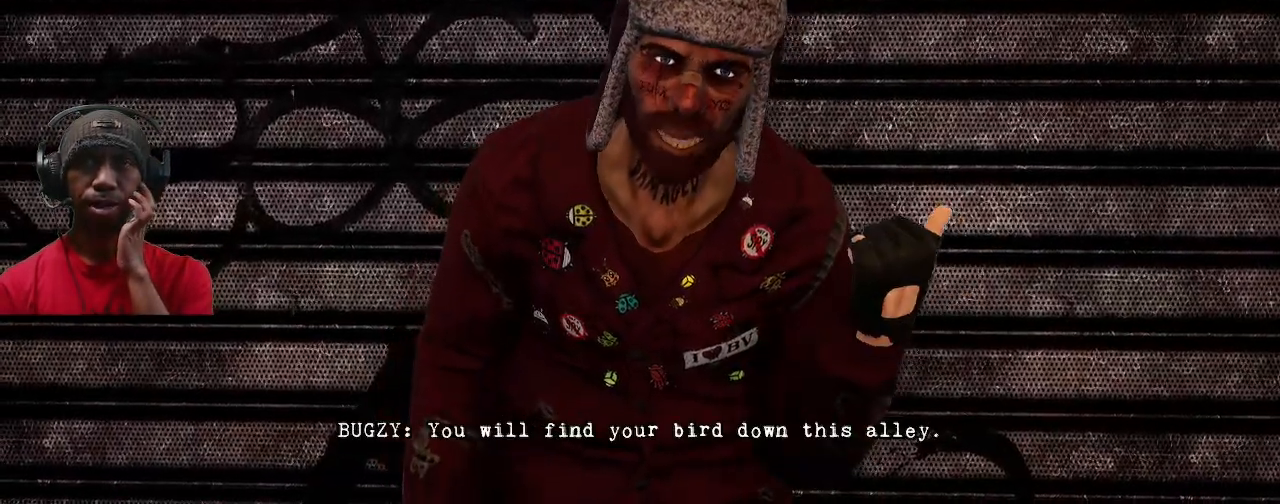
{"buttons": ["R2"], "left_stick": "center", "right_stick": "center", "events": []}
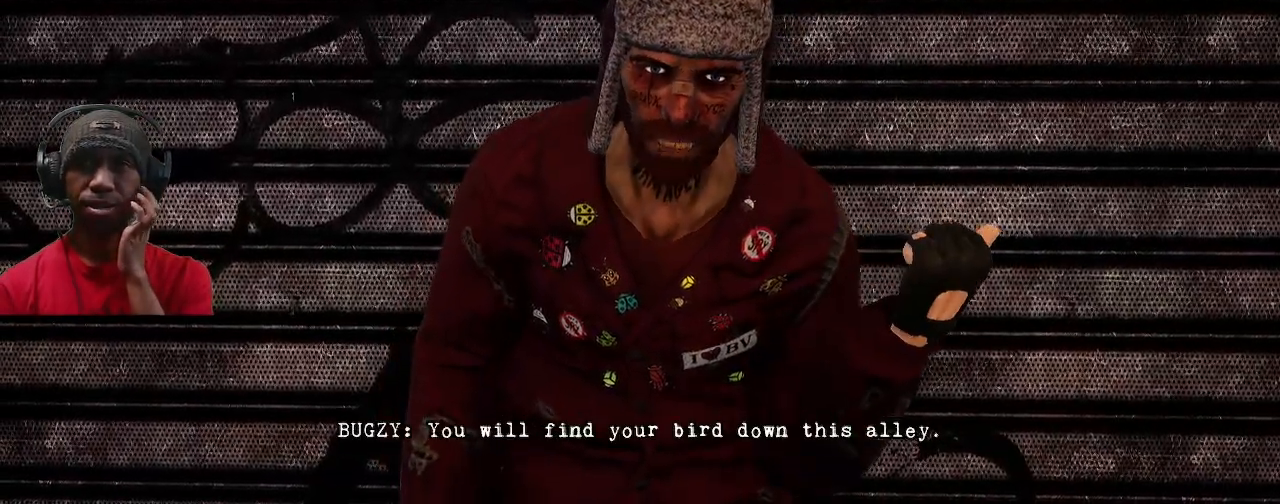
{"buttons": ["R2"], "left_stick": "center", "right_stick": "center", "events": []}
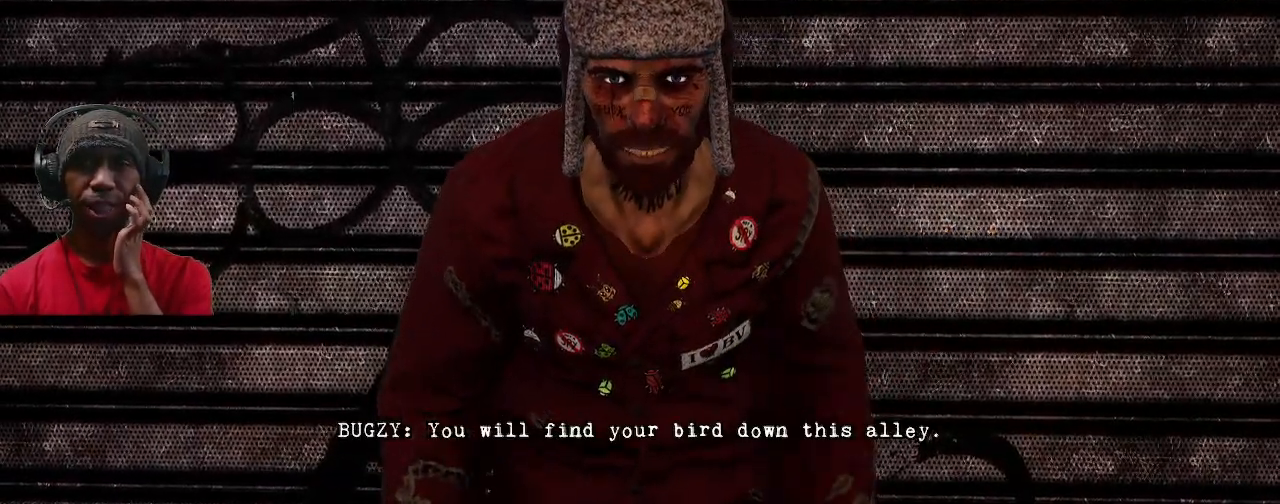
{"buttons": ["R2"], "left_stick": "center", "right_stick": "center", "events": []}
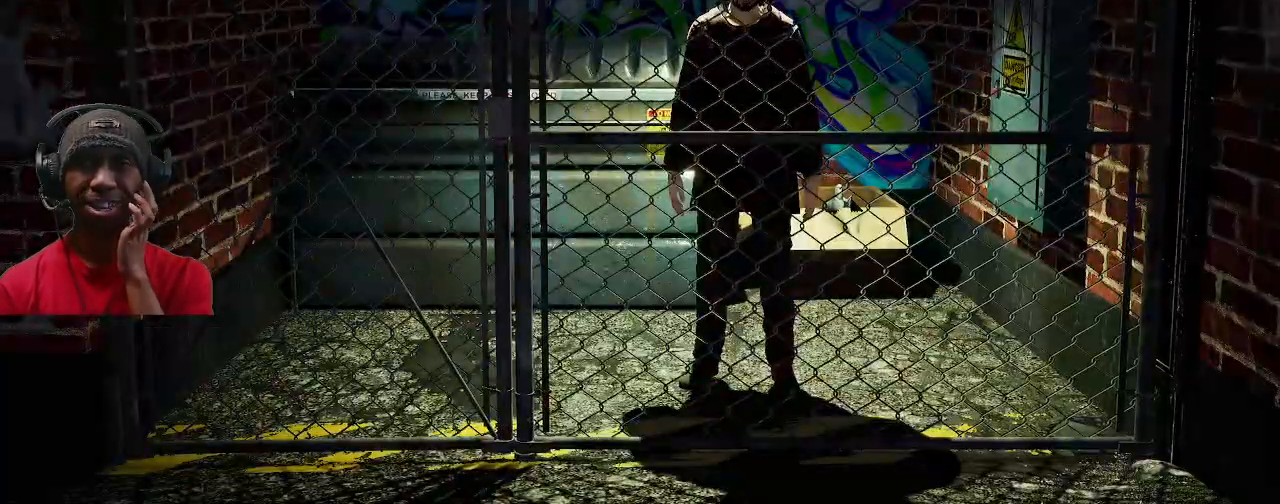
{"buttons": ["R2"], "left_stick": "center", "right_stick": "center", "events": []}
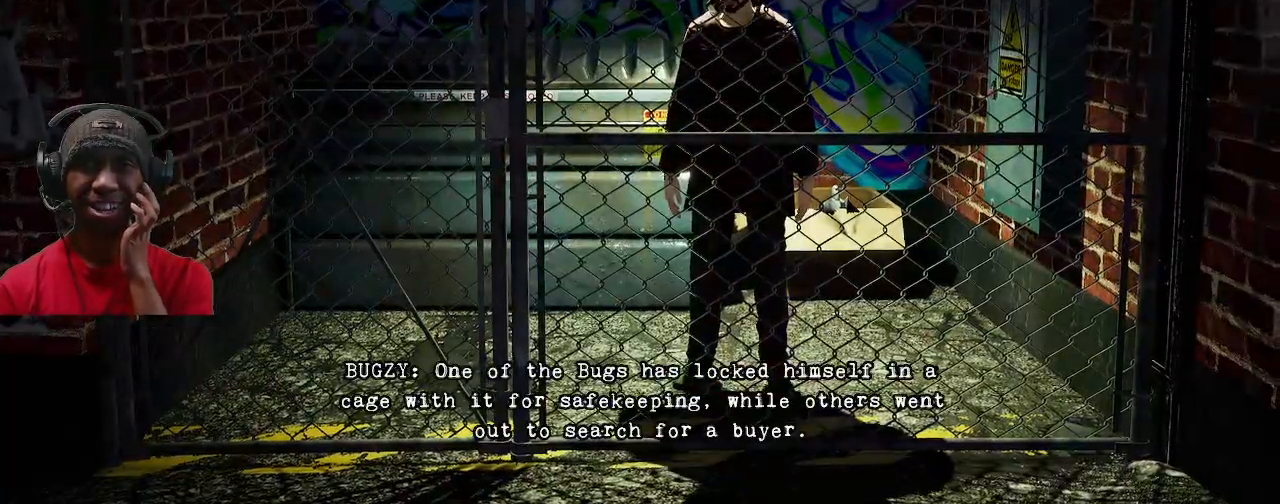
{"buttons": ["R2"], "left_stick": "center", "right_stick": "center", "events": []}
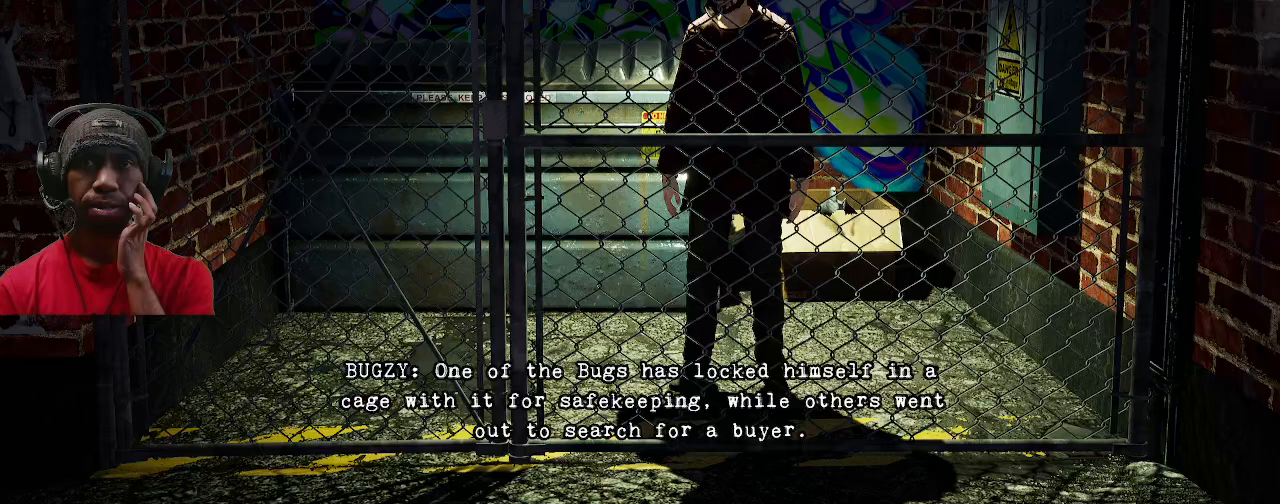
{"buttons": ["R2"], "left_stick": "center", "right_stick": "center", "events": []}
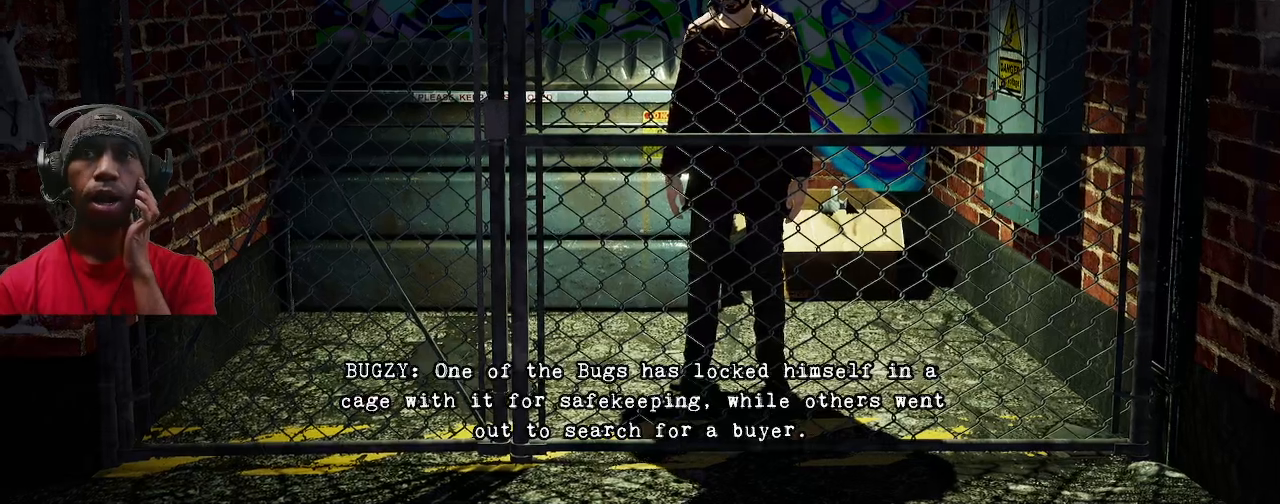
{"buttons": ["R2"], "left_stick": "center", "right_stick": "center", "events": []}
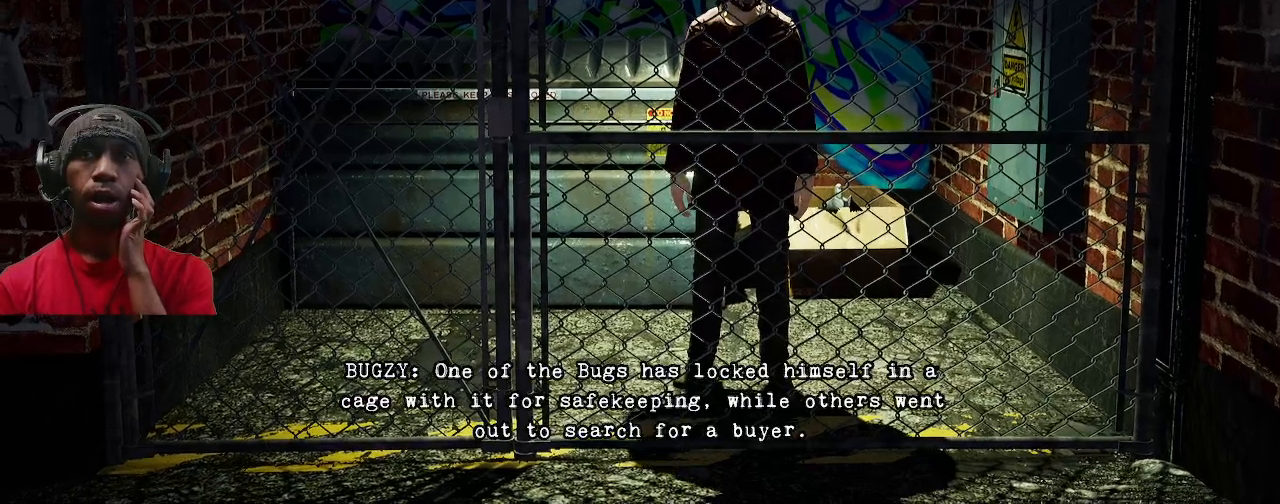
{"buttons": ["R2"], "left_stick": "center", "right_stick": "center", "events": []}
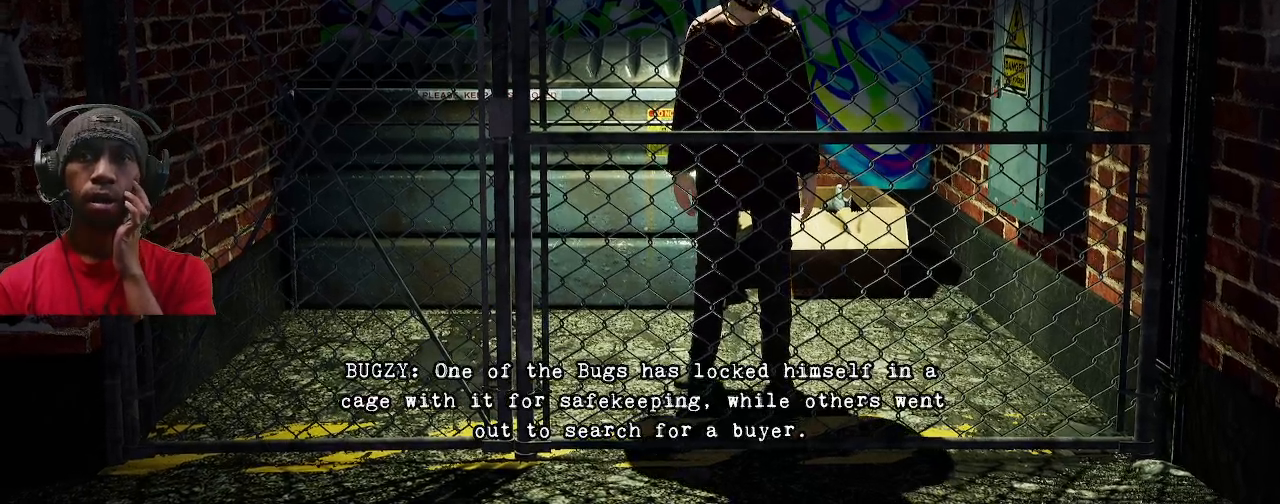
{"buttons": ["R2"], "left_stick": "center", "right_stick": "center", "events": []}
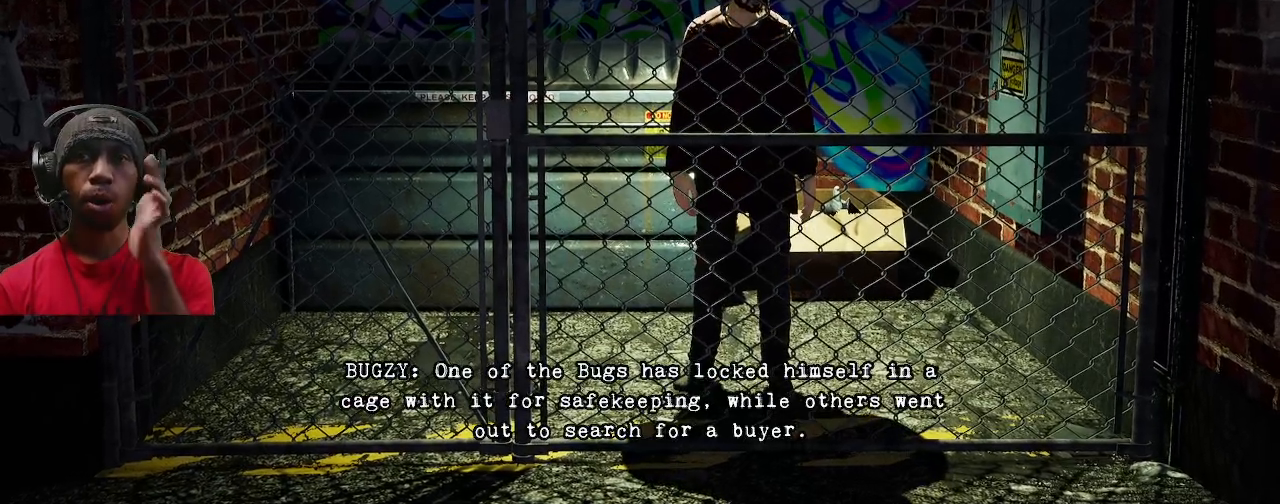
{"buttons": ["R2"], "left_stick": "center", "right_stick": "center", "events": []}
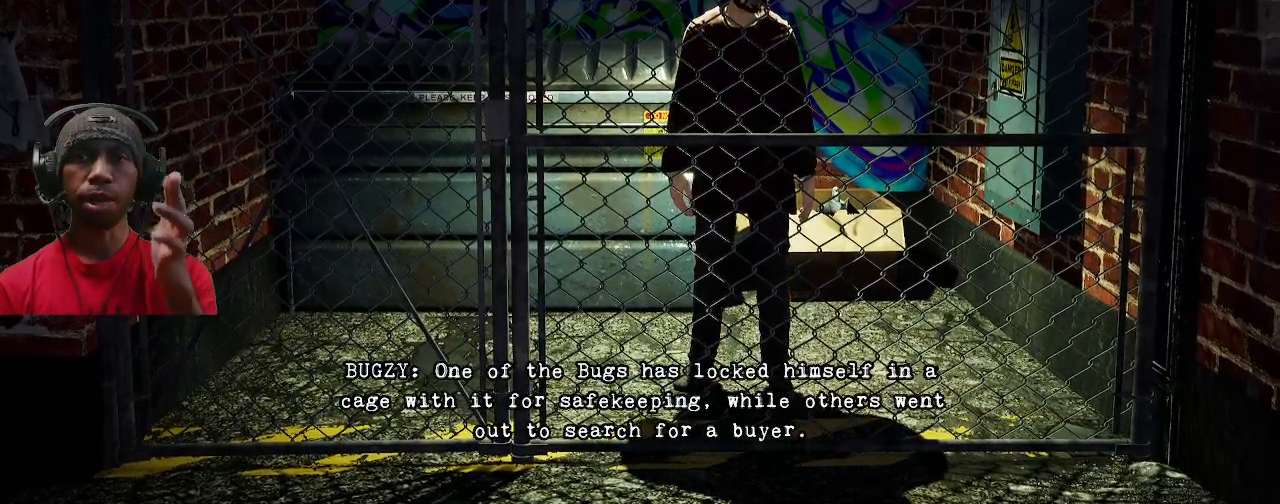
{"buttons": ["R2"], "left_stick": "center", "right_stick": "center", "events": []}
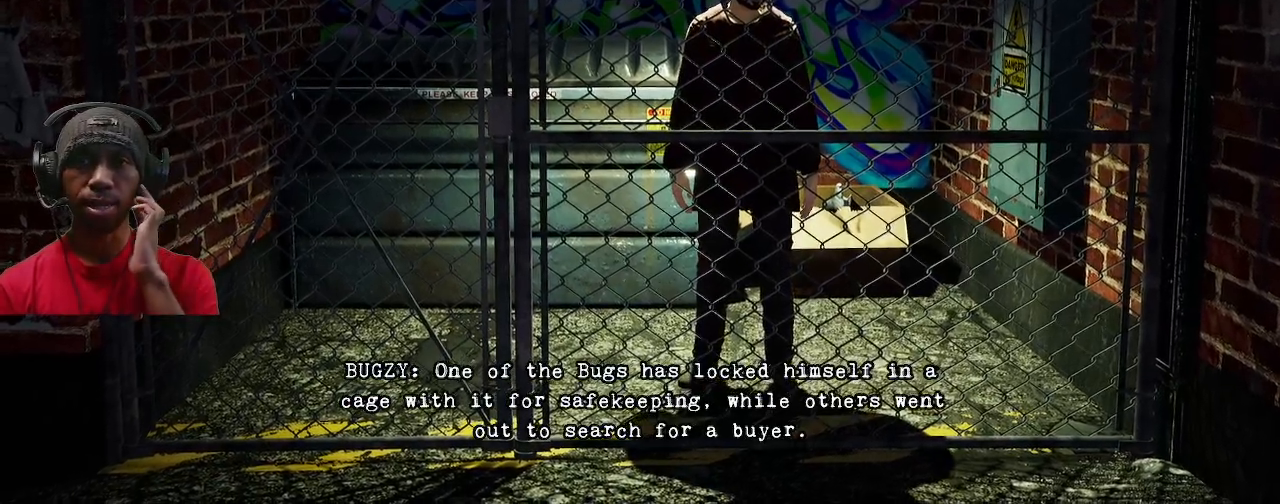
{"buttons": ["R2"], "left_stick": "center", "right_stick": "center", "events": []}
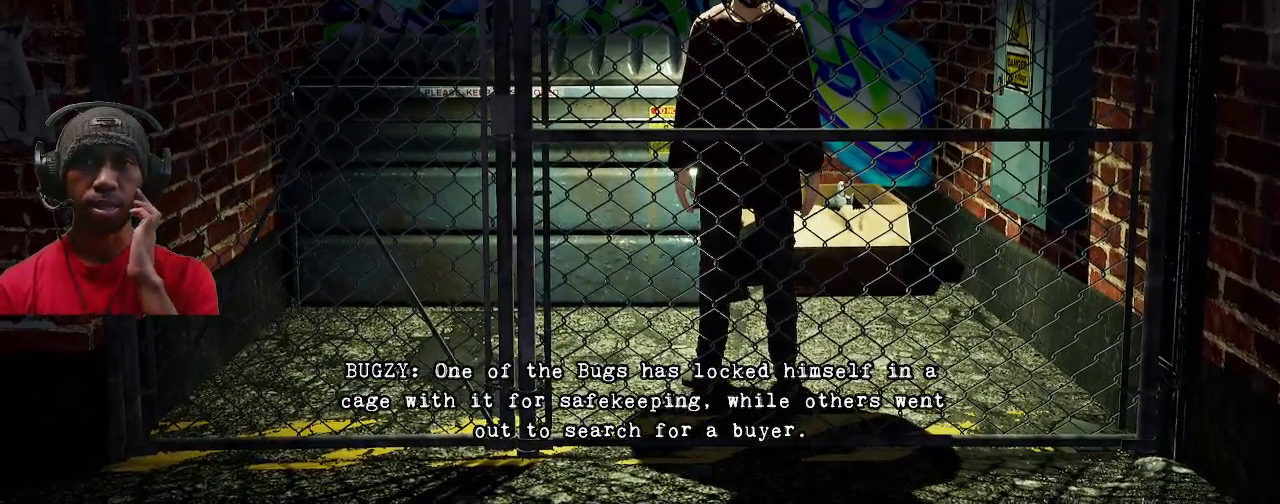
{"buttons": ["R2"], "left_stick": "center", "right_stick": "center", "events": []}
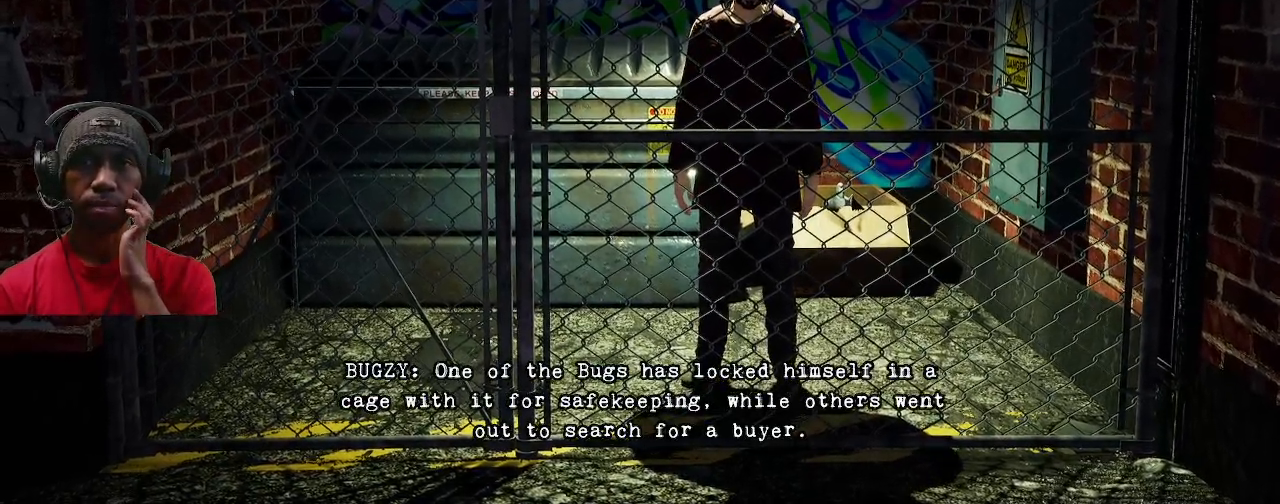
{"buttons": ["R2"], "left_stick": "center", "right_stick": "center", "events": []}
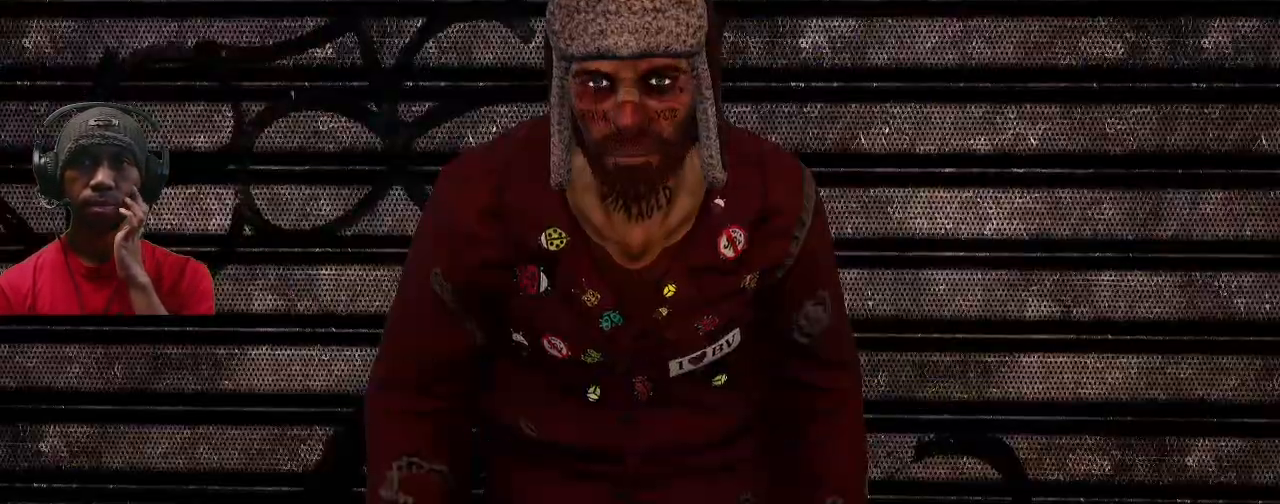
{"buttons": ["R2"], "left_stick": "center", "right_stick": "center", "events": []}
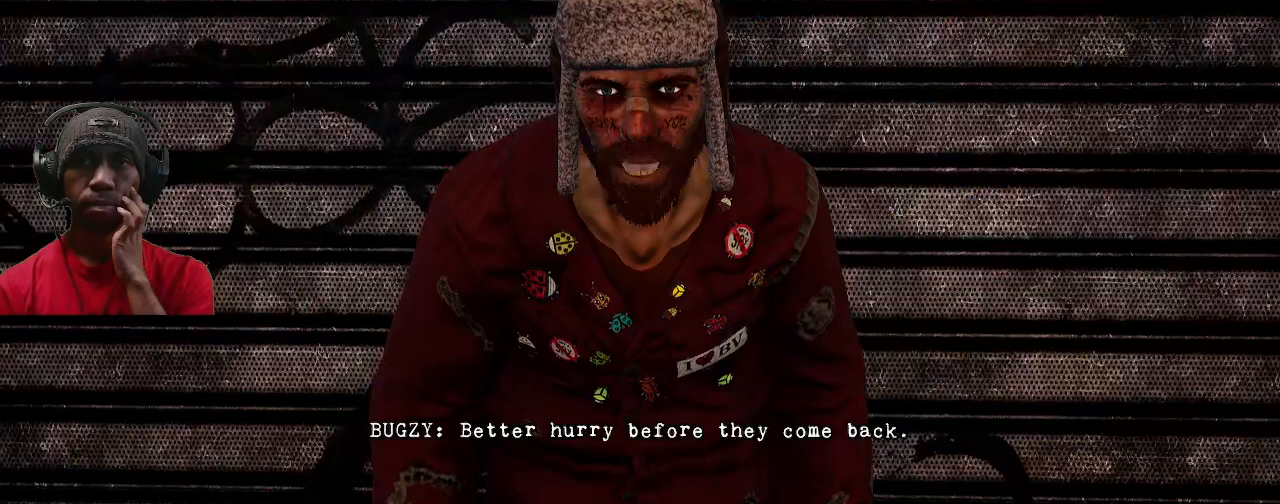
{"buttons": ["R2"], "left_stick": "center", "right_stick": "center", "events": []}
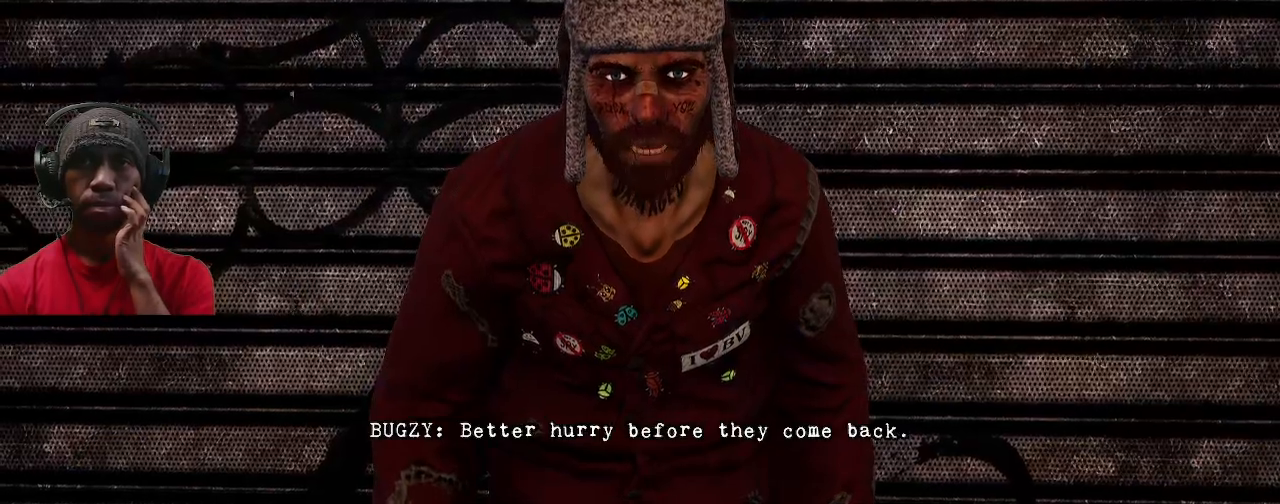
{"buttons": ["R2"], "left_stick": "center", "right_stick": "center", "events": []}
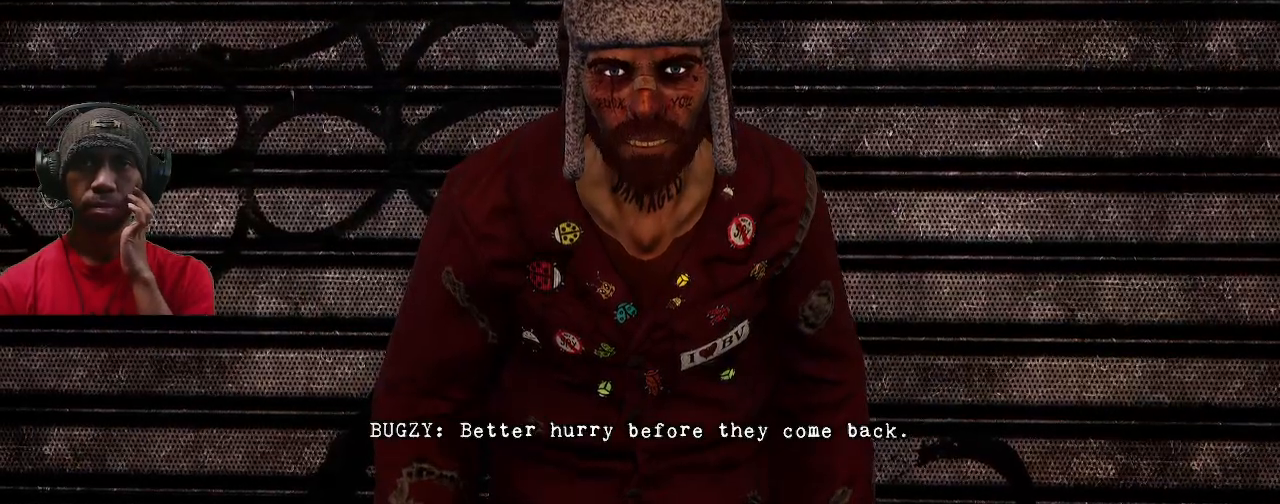
{"buttons": ["R2"], "left_stick": "center", "right_stick": "center", "events": []}
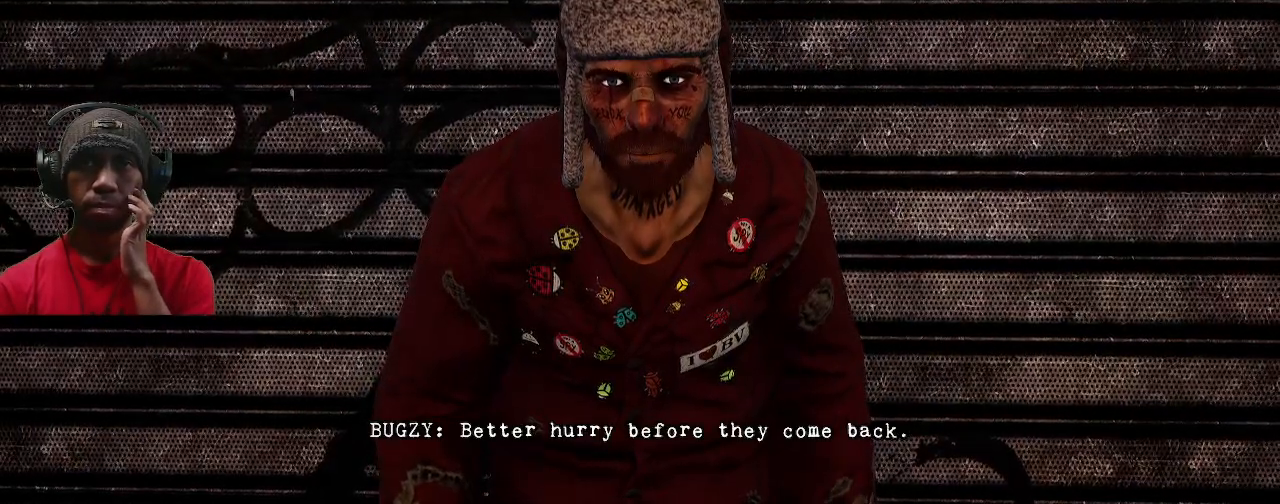
{"buttons": ["R2"], "left_stick": "center", "right_stick": "center", "events": []}
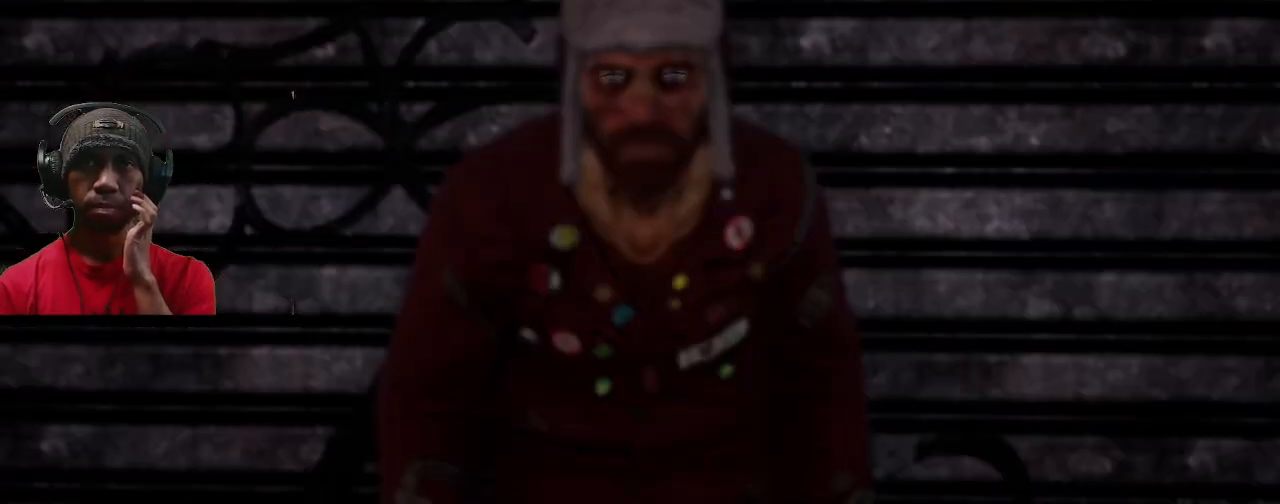
{"buttons": ["R2"], "left_stick": "center", "right_stick": "center", "events": []}
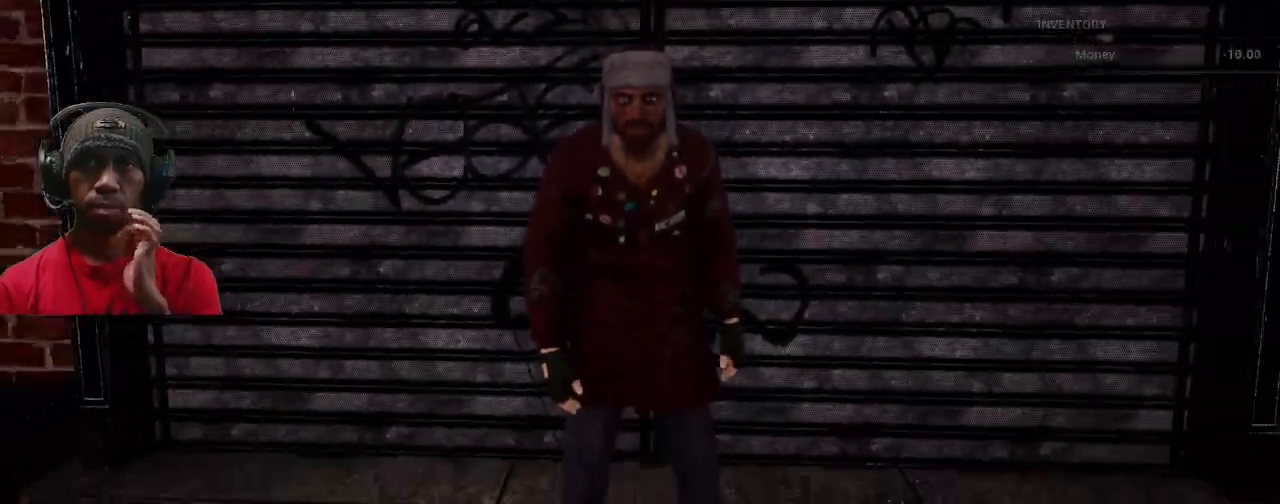
{"buttons": ["R2"], "left_stick": "center", "right_stick": "center", "events": []}
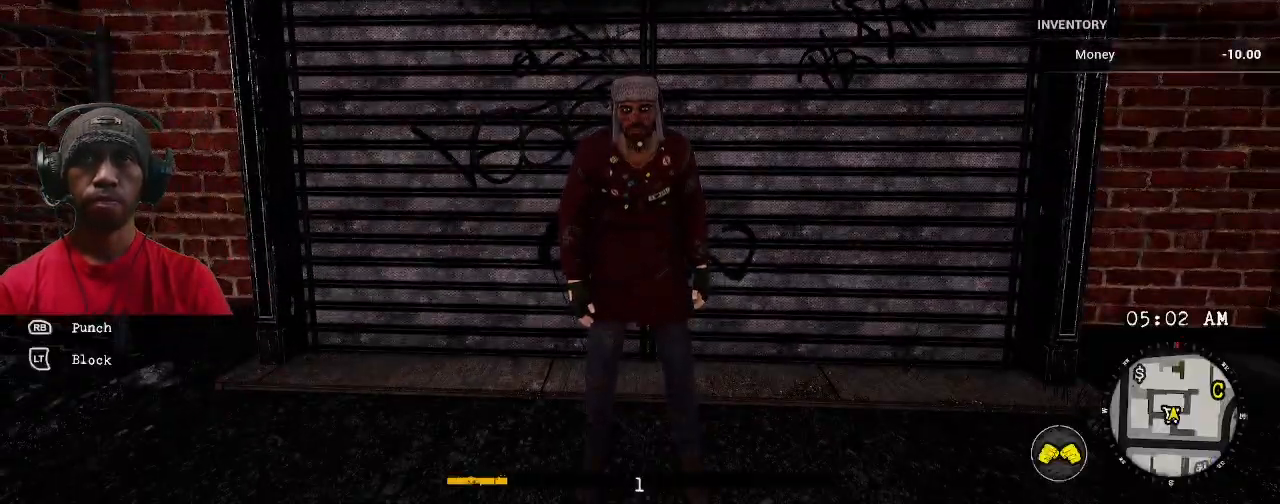
{"buttons": ["R2"], "left_stick": "center", "right_stick": "center", "events": []}
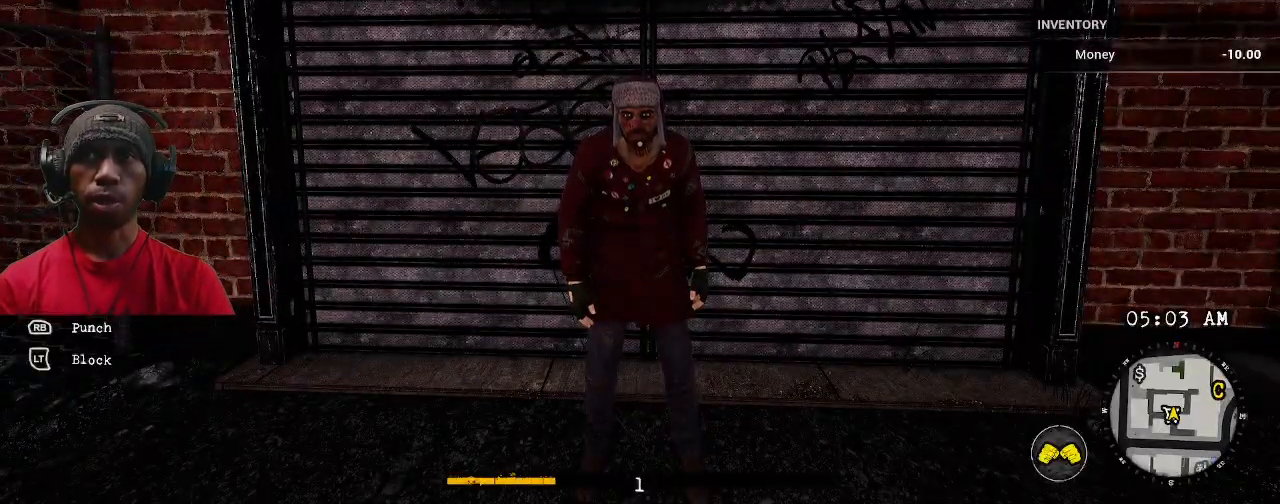
{"buttons": ["R2"], "left_stick": "center", "right_stick": "center", "events": []}
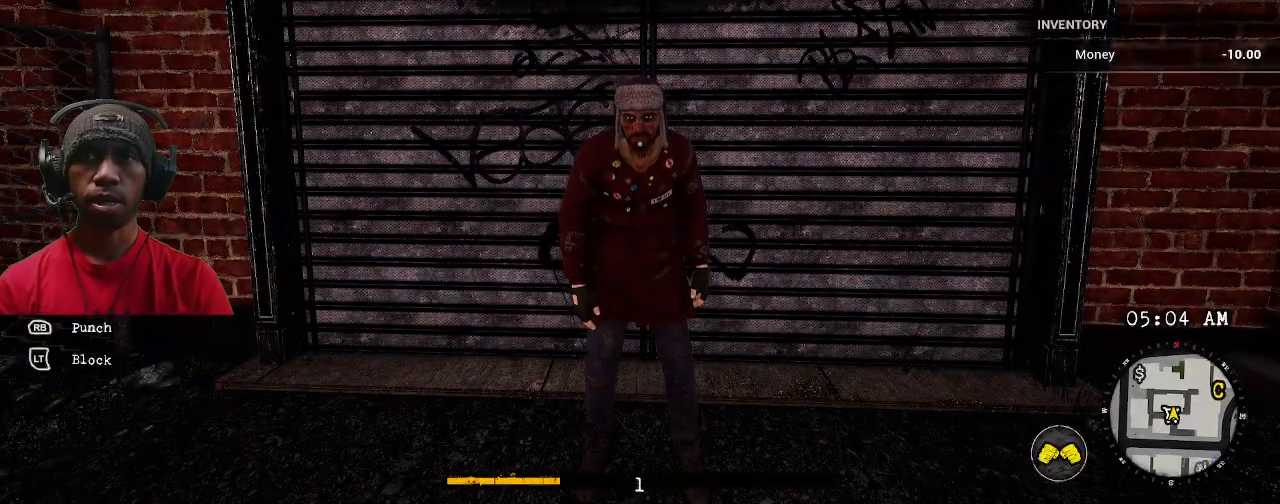
{"buttons": ["R2"], "left_stick": "center", "right_stick": "right", "events": [[183, "right_stick", "right"]]}
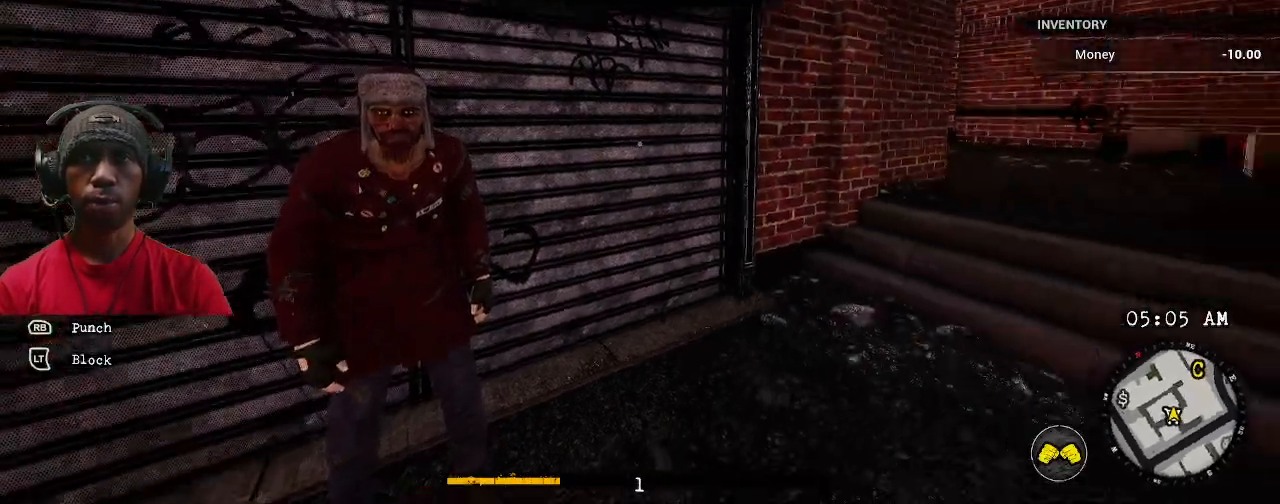
{"buttons": ["R2"], "left_stick": "center", "right_stick": "center", "events": [[250, "right_stick", "center"]]}